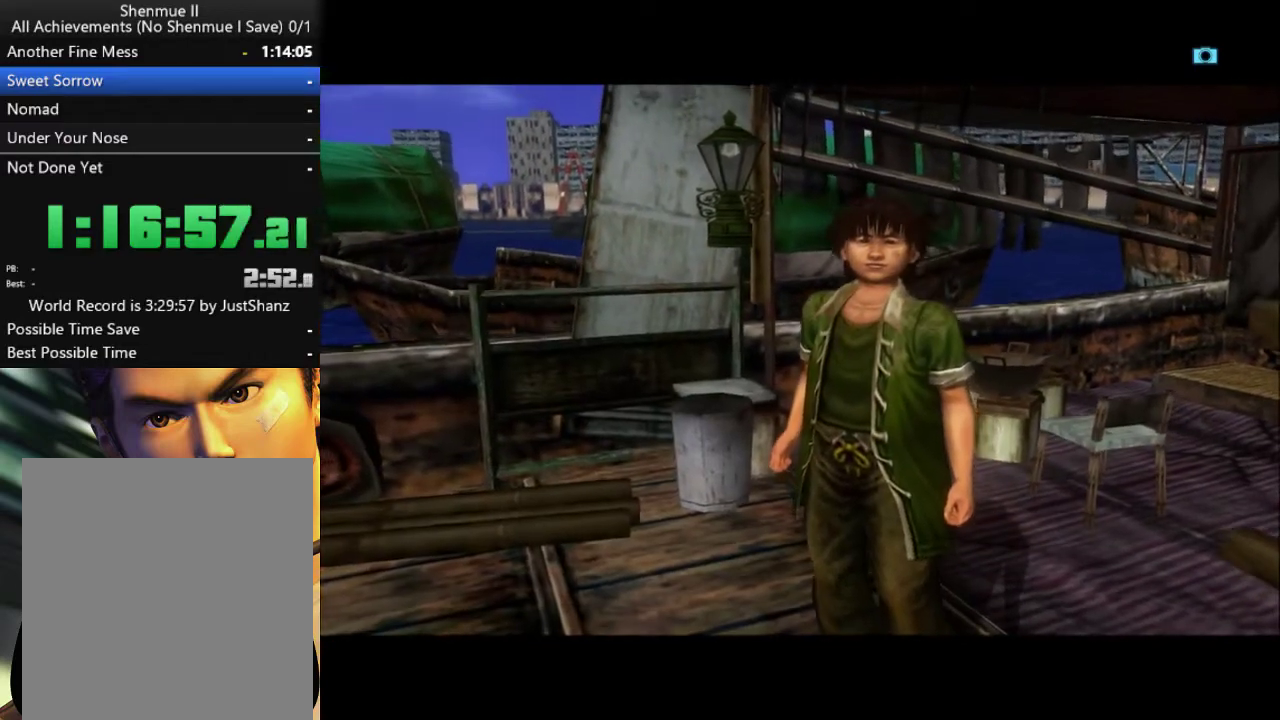
Gameplay with a controller (Xbox layout); each line is a JSON object with the inputs held at the frame after it. "events" lists button and stick changes between this image and that frame as [ms after this image, input, new state], when the widget could be followed in between.
{"buttons": ["L2"], "left_stick": "center", "right_stick": "center", "events": [[133, "L2", "down"]]}
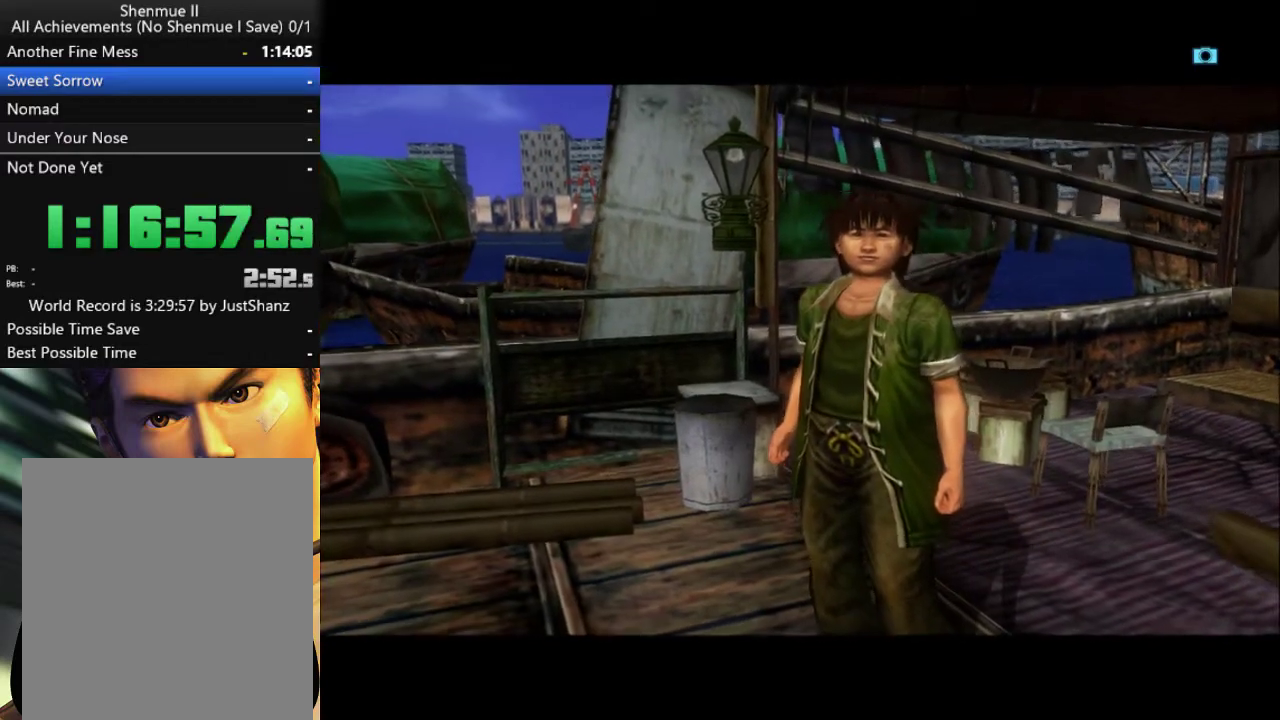
{"buttons": ["L2"], "left_stick": "center", "right_stick": "center", "events": []}
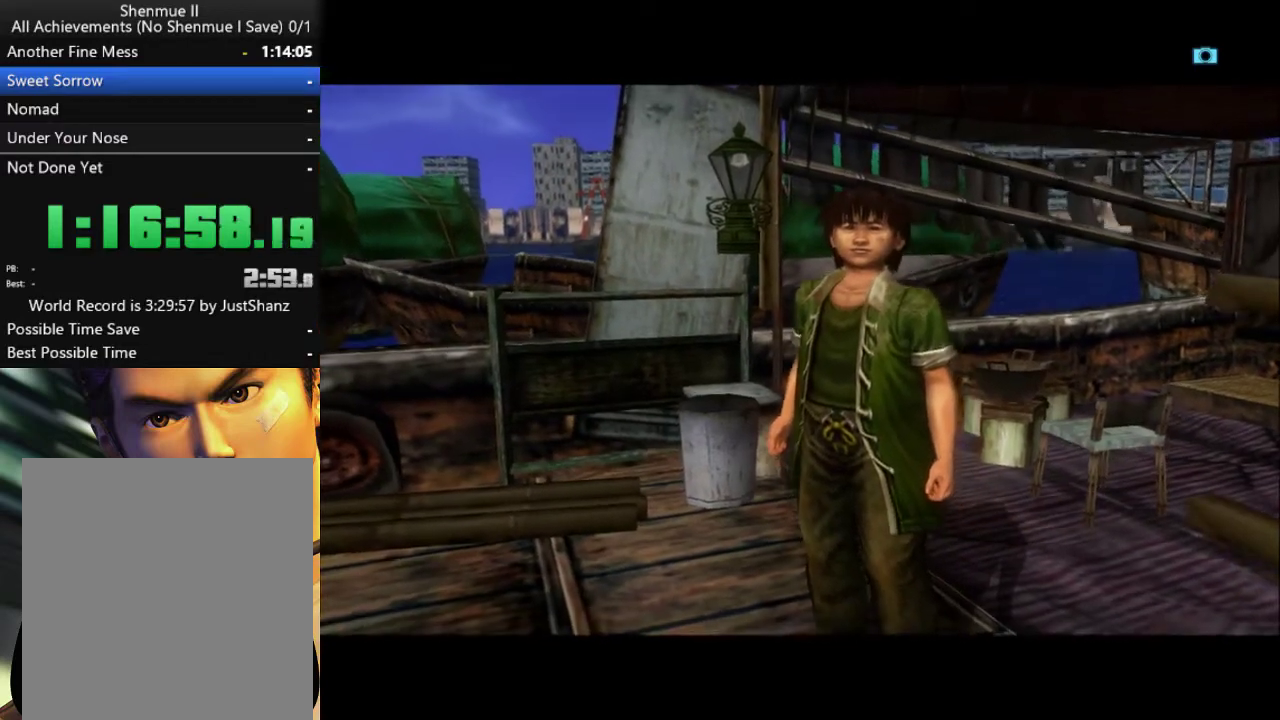
{"buttons": ["L2"], "left_stick": "center", "right_stick": "center", "events": []}
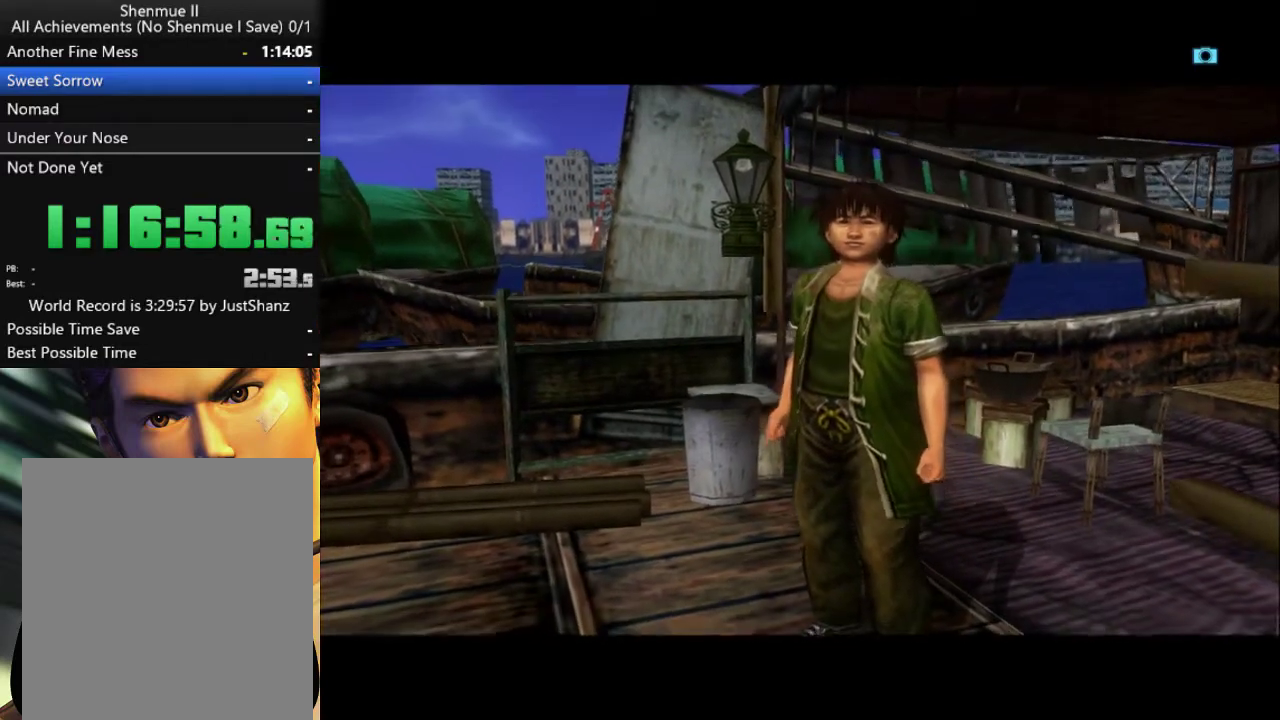
{"buttons": ["L2"], "left_stick": "center", "right_stick": "center", "events": []}
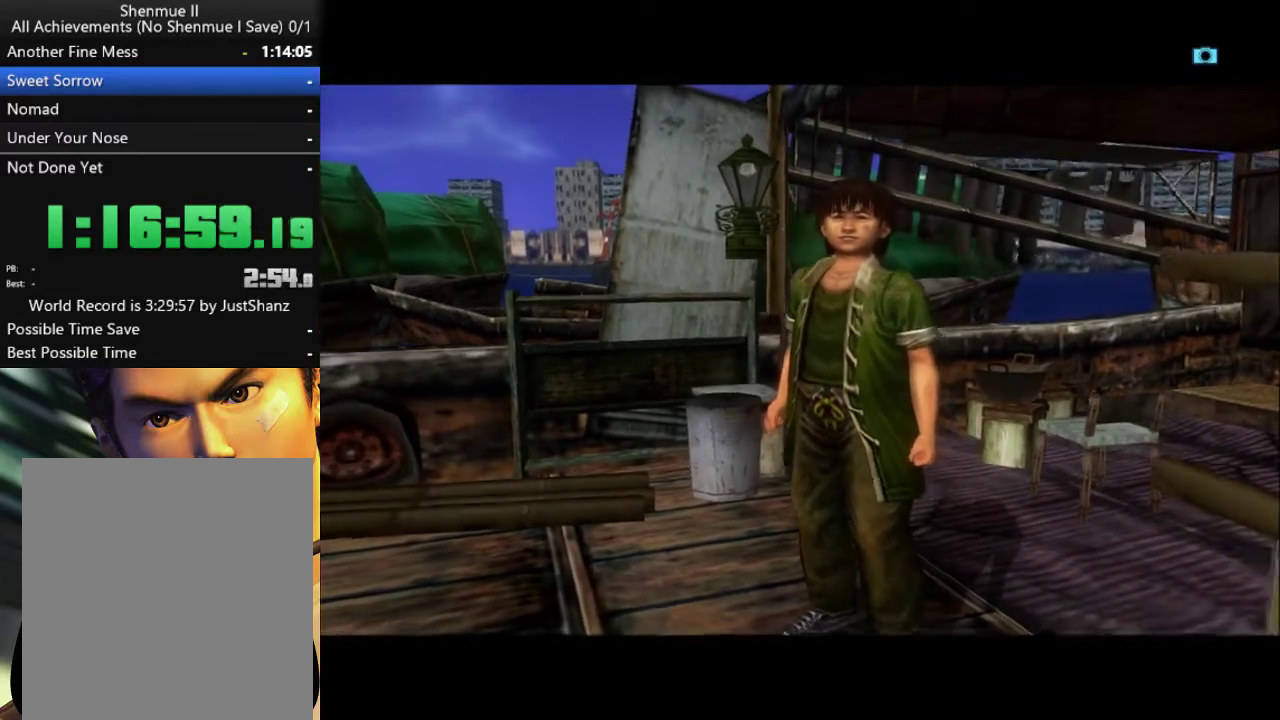
{"buttons": ["L2"], "left_stick": "center", "right_stick": "center", "events": []}
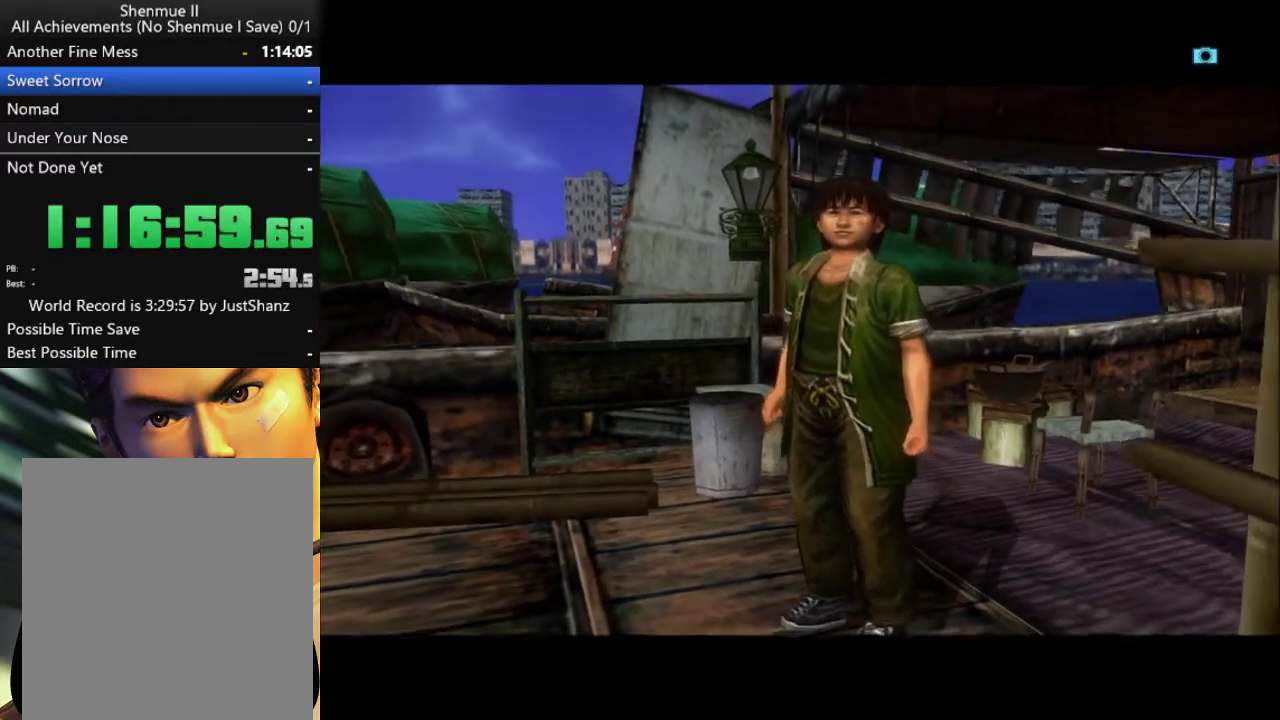
{"buttons": ["L2"], "left_stick": "center", "right_stick": "center", "events": []}
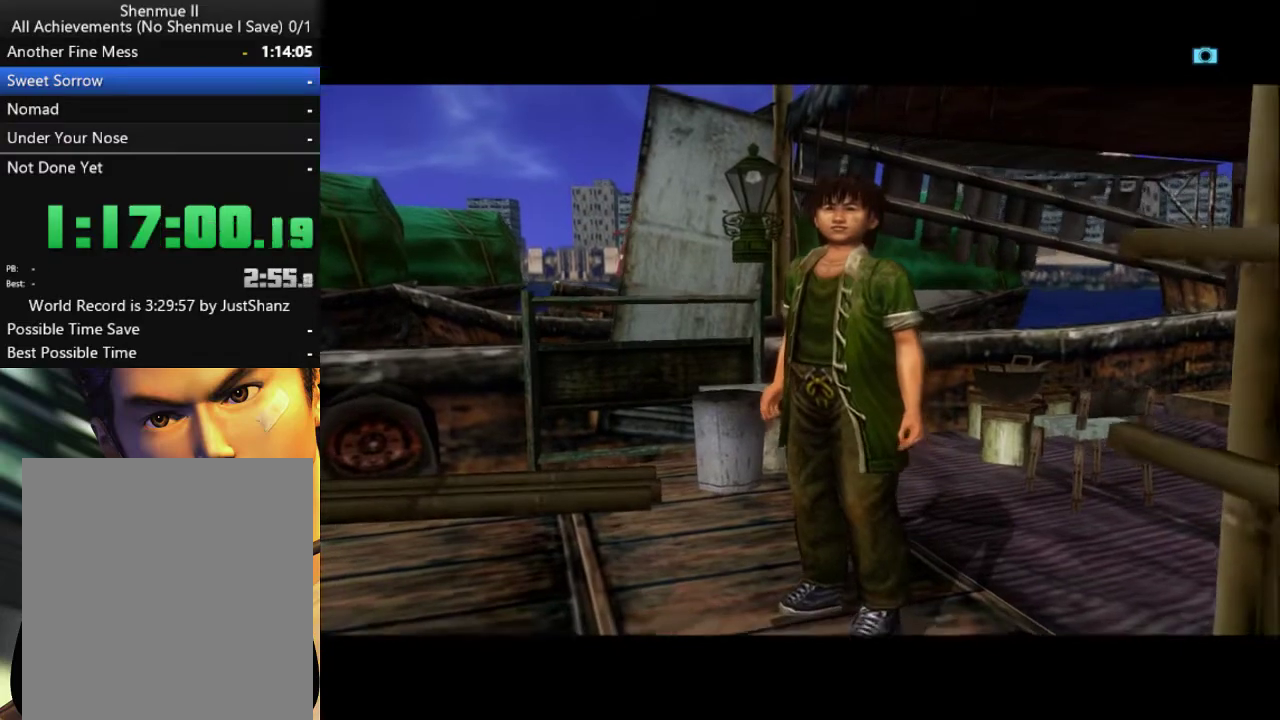
{"buttons": ["L2"], "left_stick": "center", "right_stick": "center", "events": []}
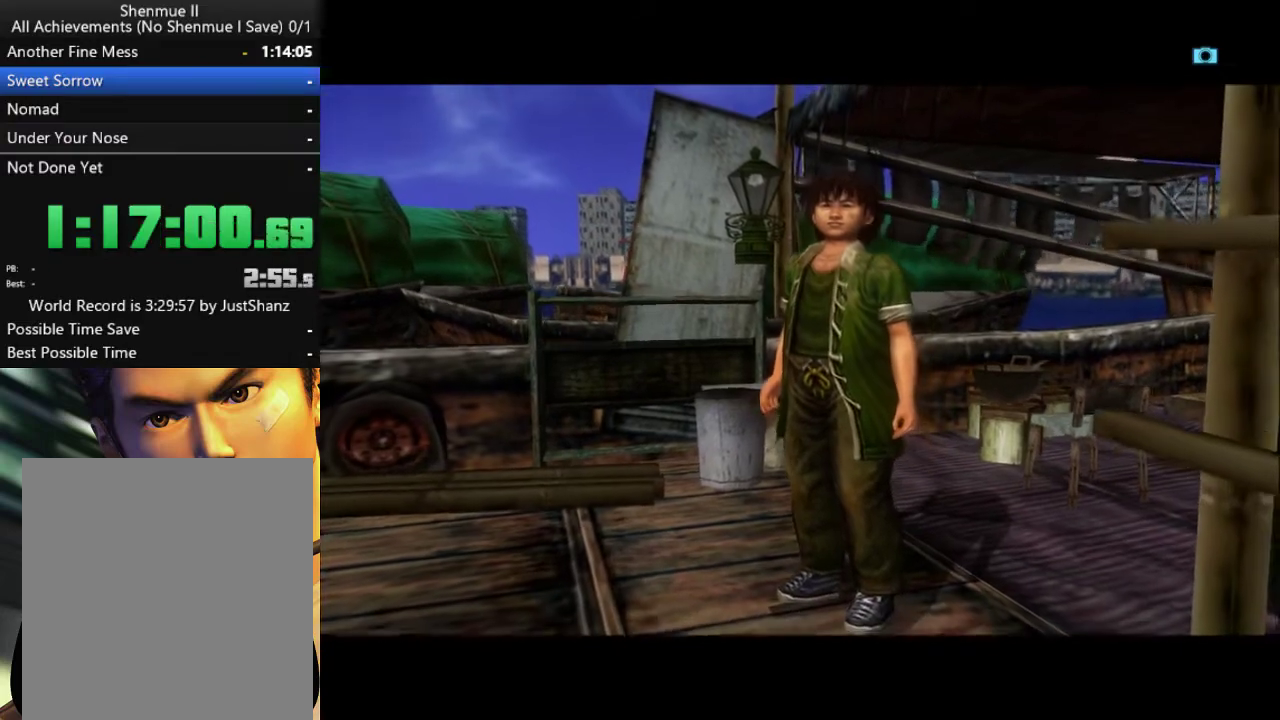
{"buttons": ["L2"], "left_stick": "center", "right_stick": "center", "events": []}
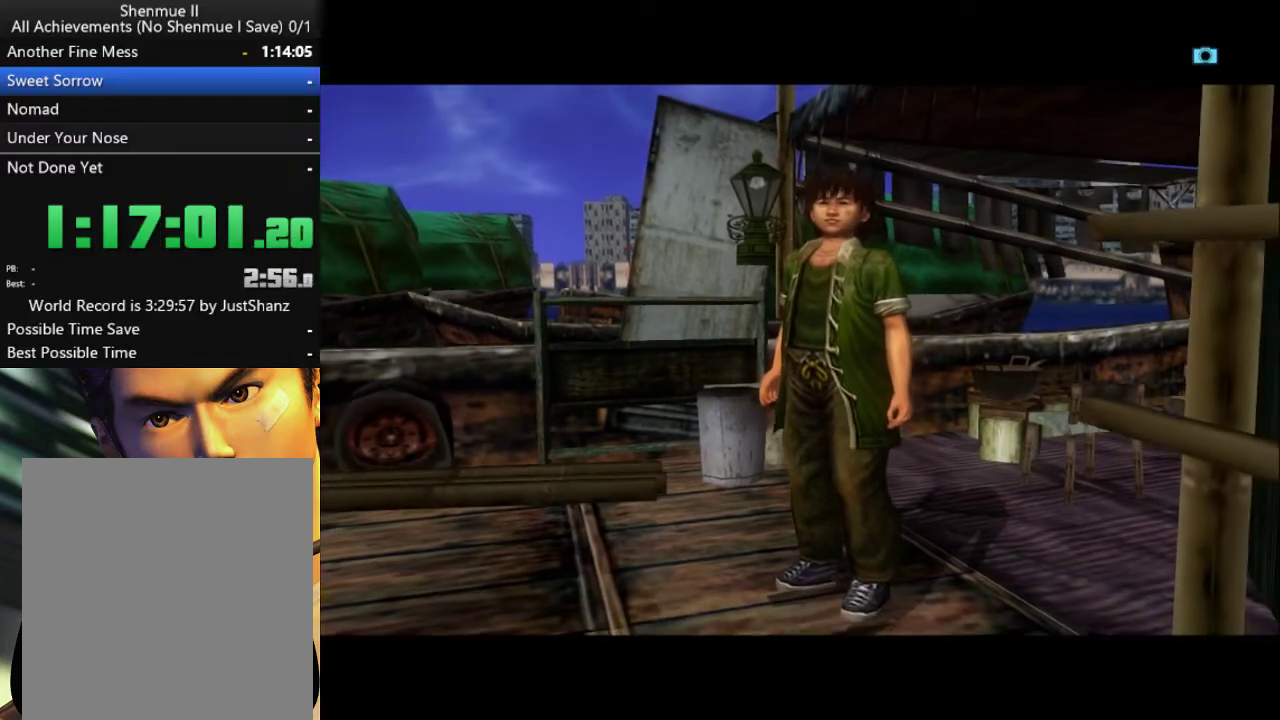
{"buttons": ["L2"], "left_stick": "center", "right_stick": "center", "events": []}
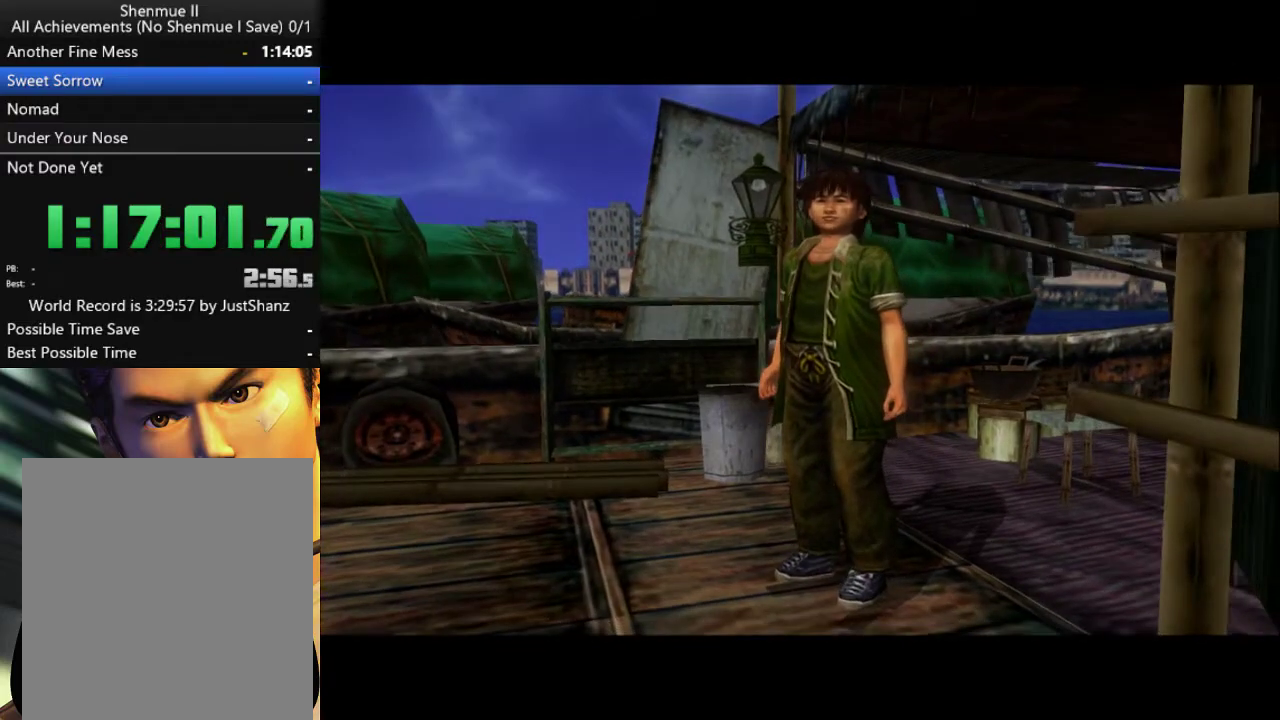
{"buttons": ["L2"], "left_stick": "center", "right_stick": "center", "events": []}
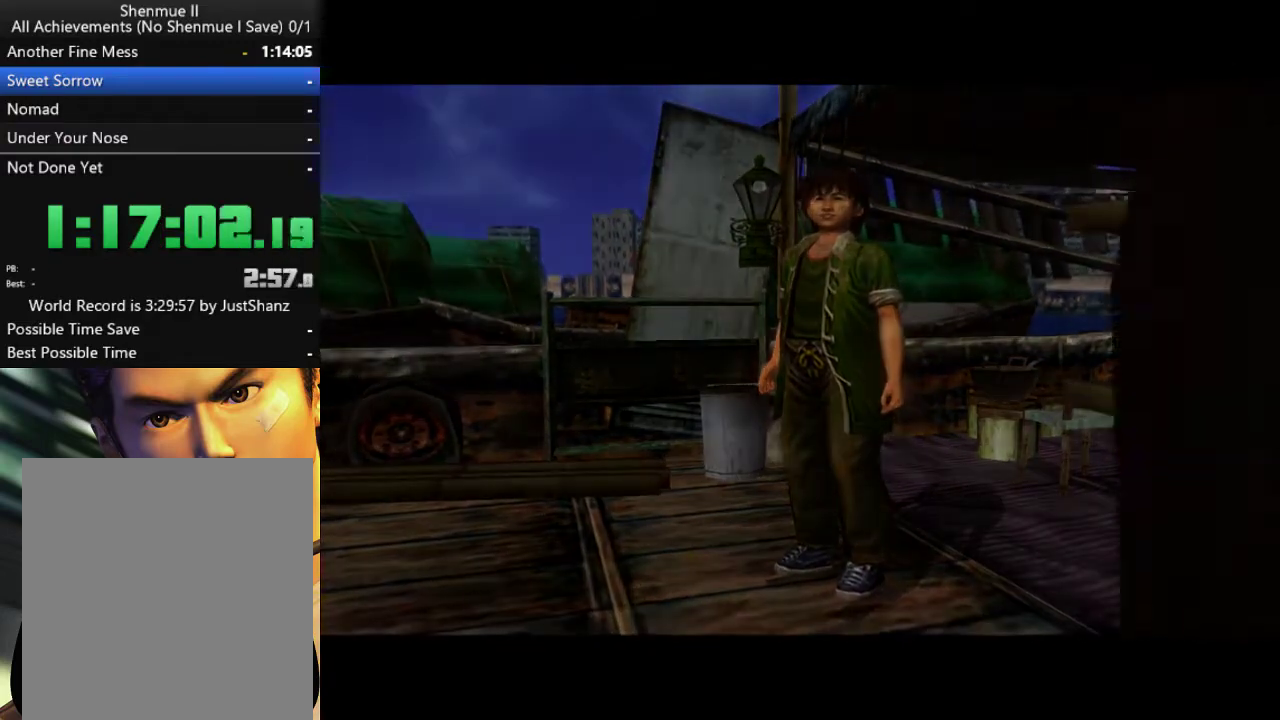
{"buttons": ["L2"], "left_stick": "center", "right_stick": "center", "events": []}
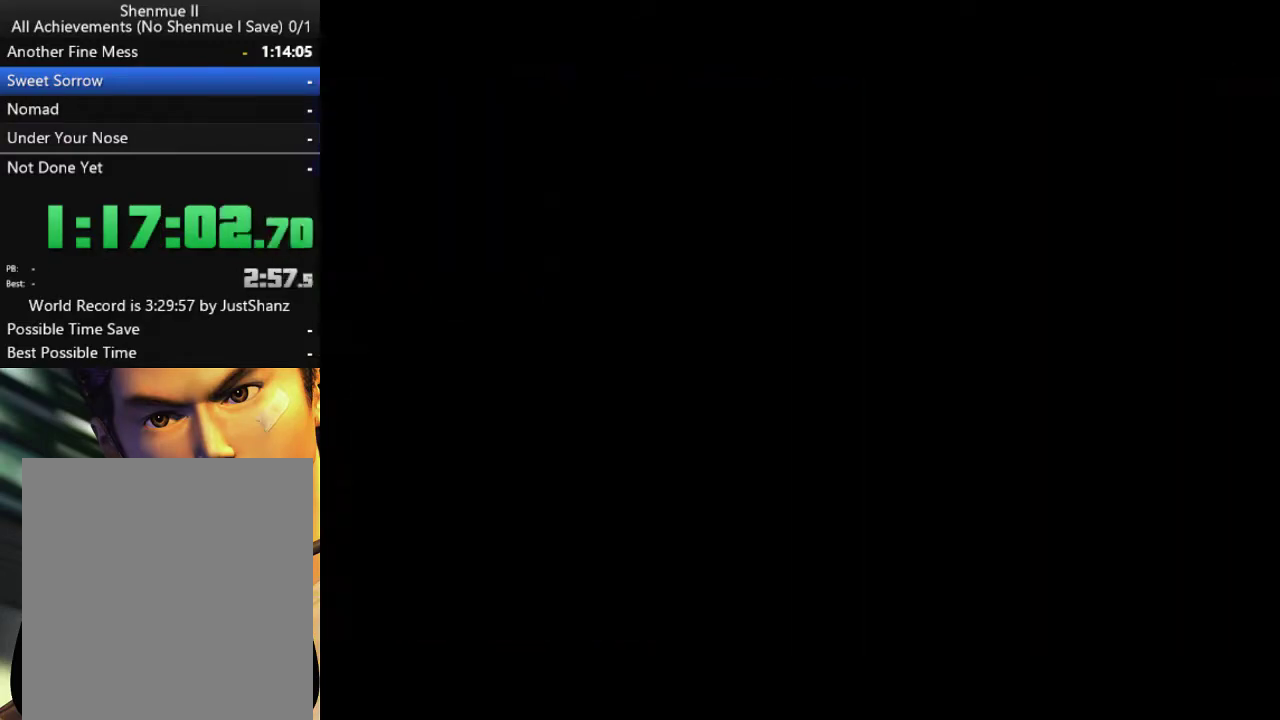
{"buttons": ["L2"], "left_stick": "center", "right_stick": "center", "events": []}
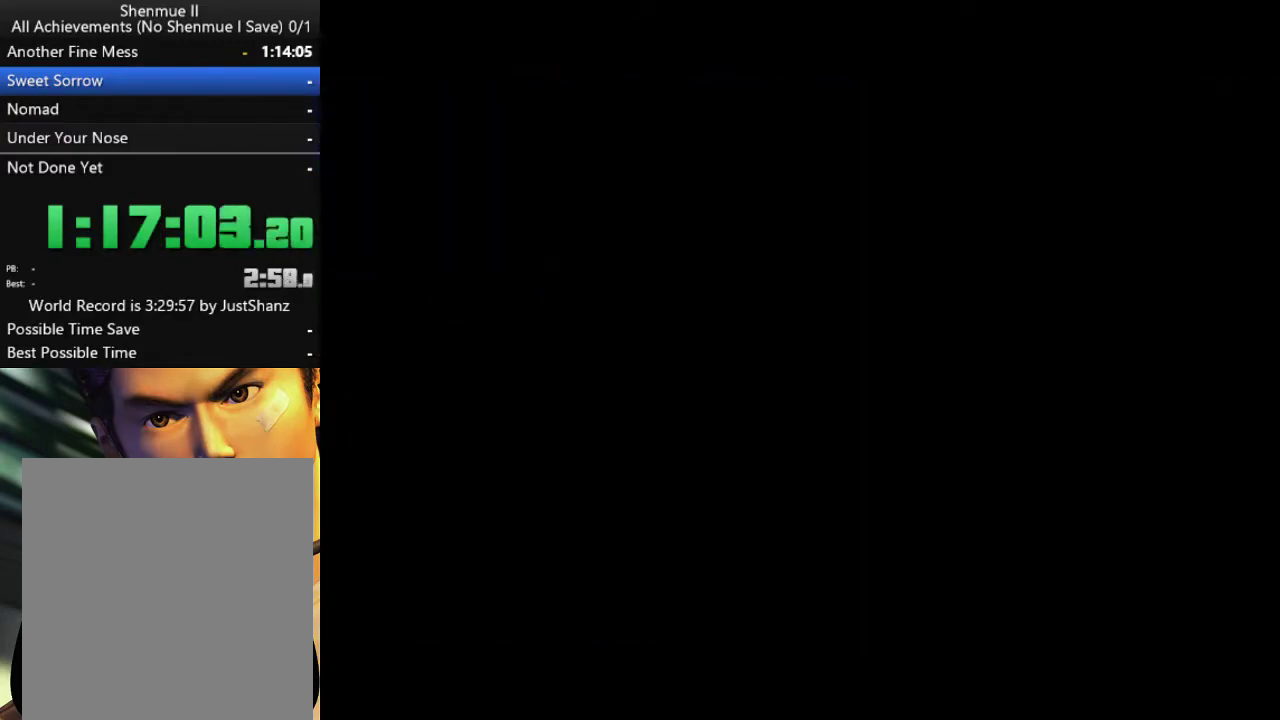
{"buttons": ["L2"], "left_stick": "center", "right_stick": "center", "events": []}
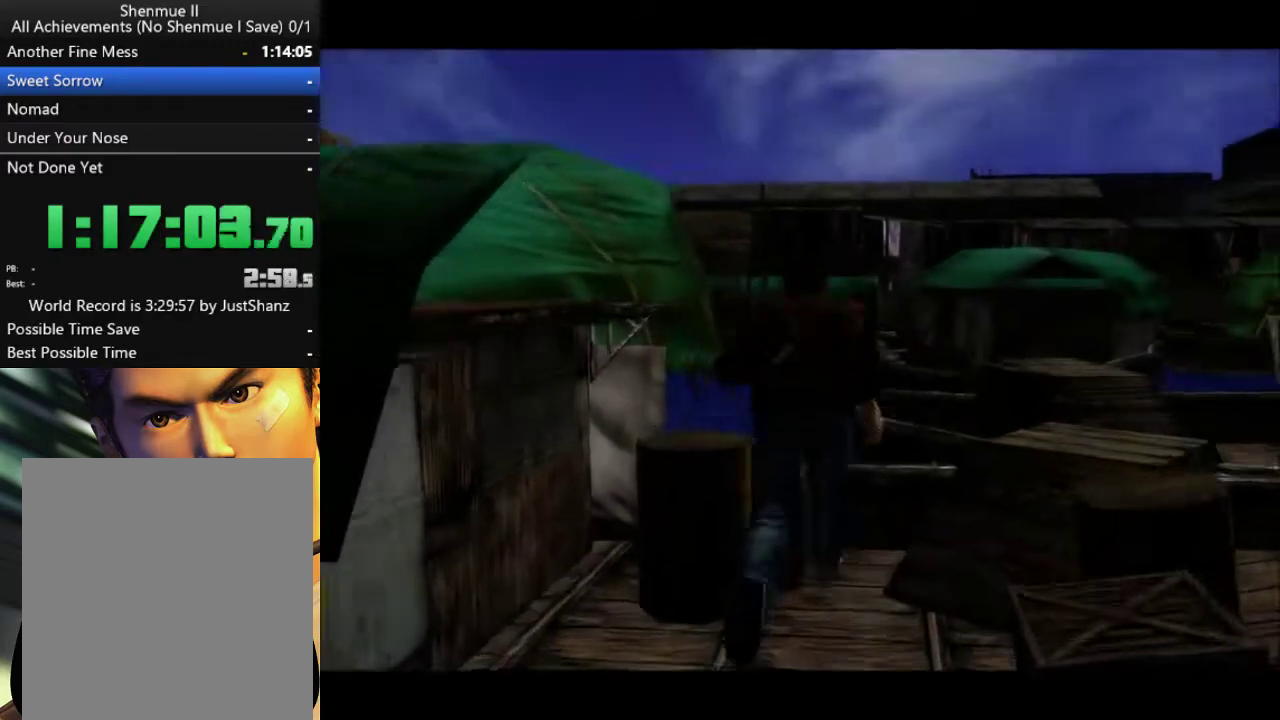
{"buttons": ["L2", "DPAD_RIGHT"], "left_stick": "center", "right_stick": "center", "events": [[300, "DPAD_RIGHT", "down"]]}
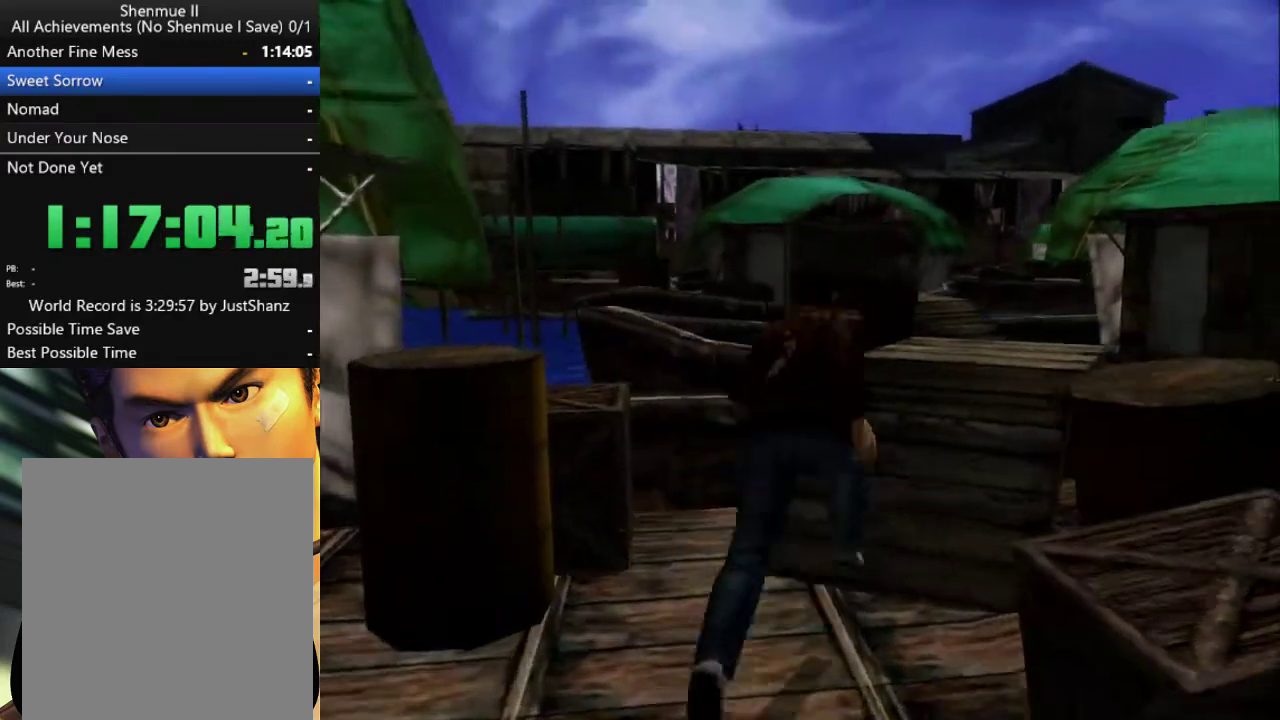
{"buttons": ["L2", "DPAD_LEFT"], "left_stick": "center", "right_stick": "center", "events": [[200, "DPAD_RIGHT", "up"], [400, "DPAD_LEFT", "down"]]}
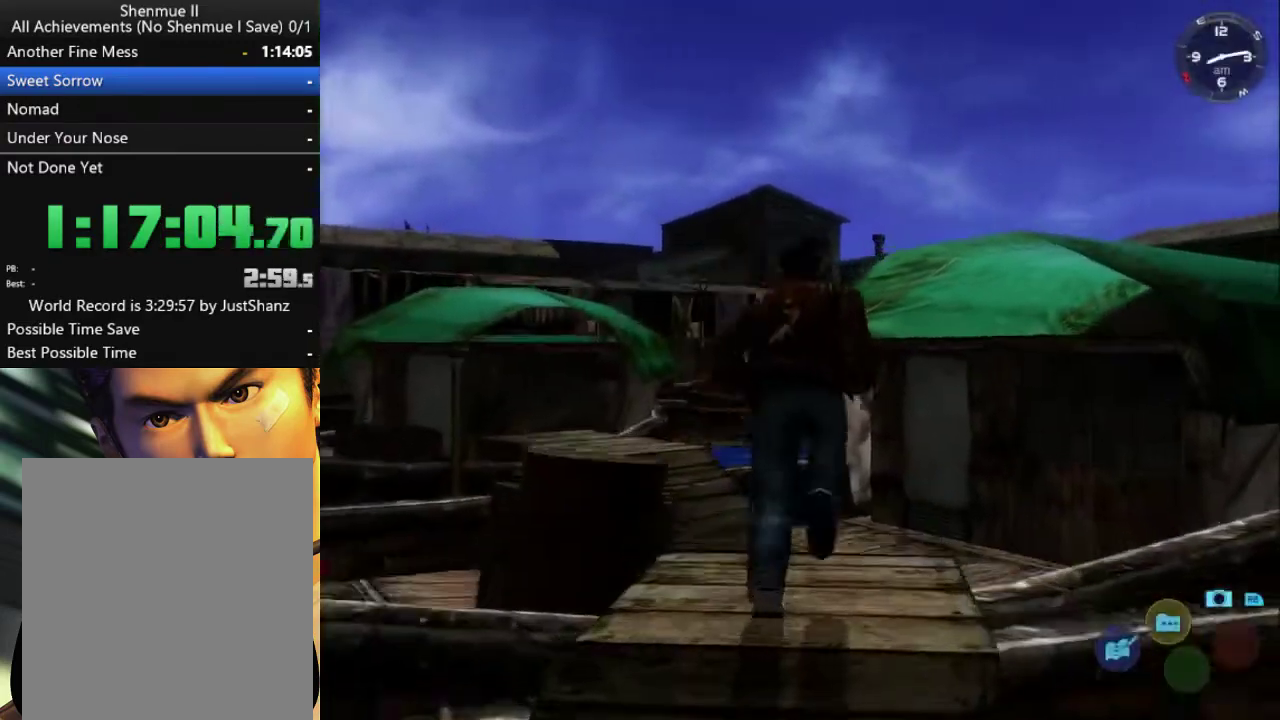
{"buttons": ["L2", "DPAD_LEFT"], "left_stick": "center", "right_stick": "center", "events": [[33, "DPAD_LEFT", "up"], [367, "DPAD_LEFT", "down"]]}
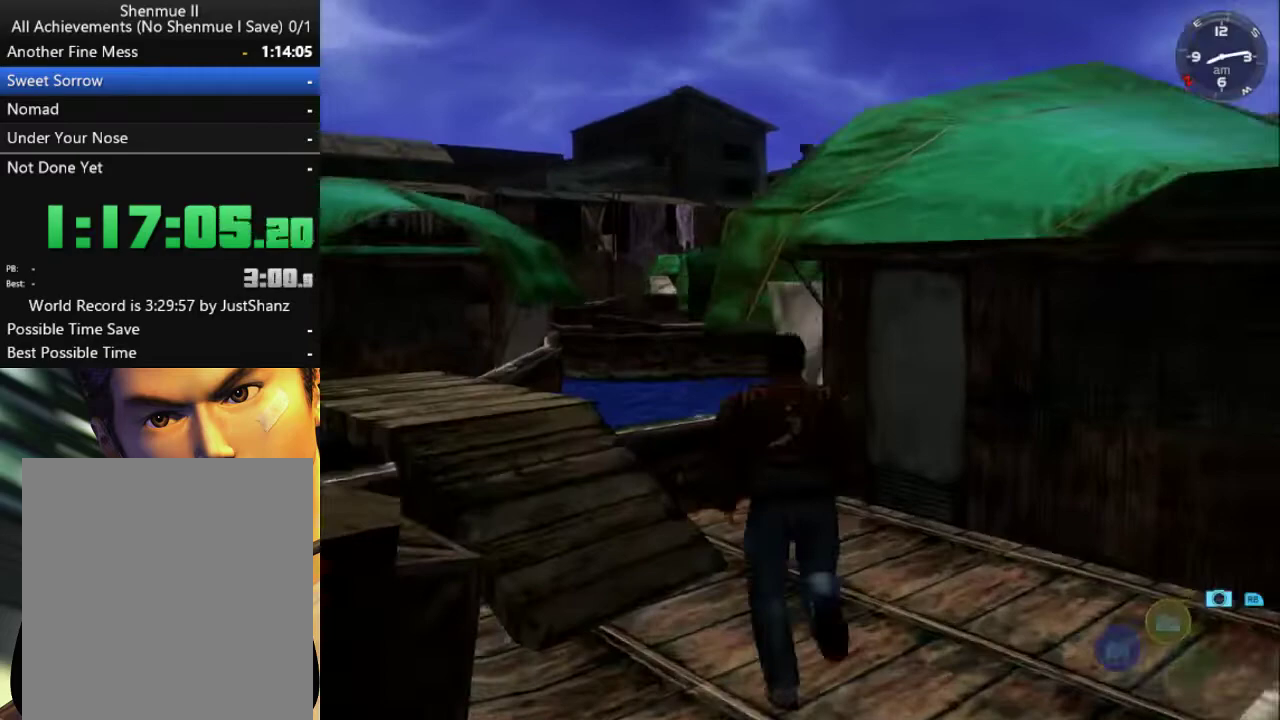
{"buttons": ["L2", "DPAD_LEFT"], "left_stick": "center", "right_stick": "center", "events": []}
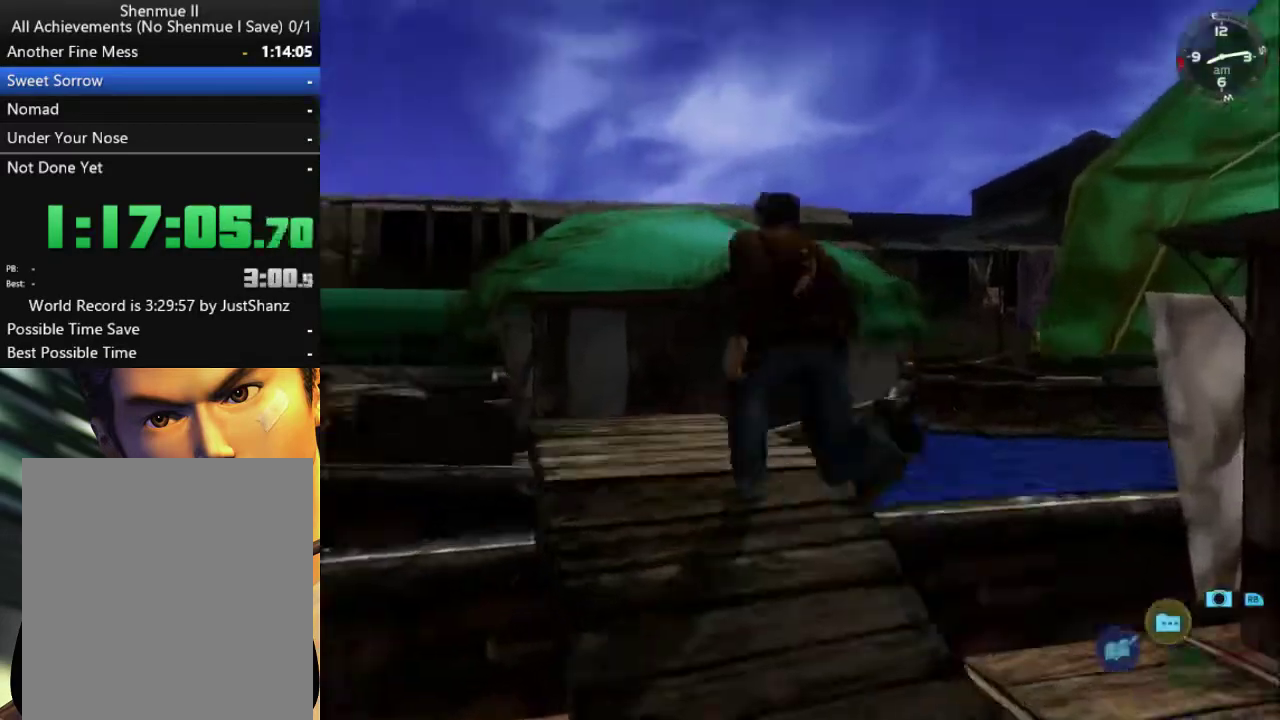
{"buttons": ["L2"], "left_stick": "center", "right_stick": "center", "events": [[67, "DPAD_LEFT", "up"]]}